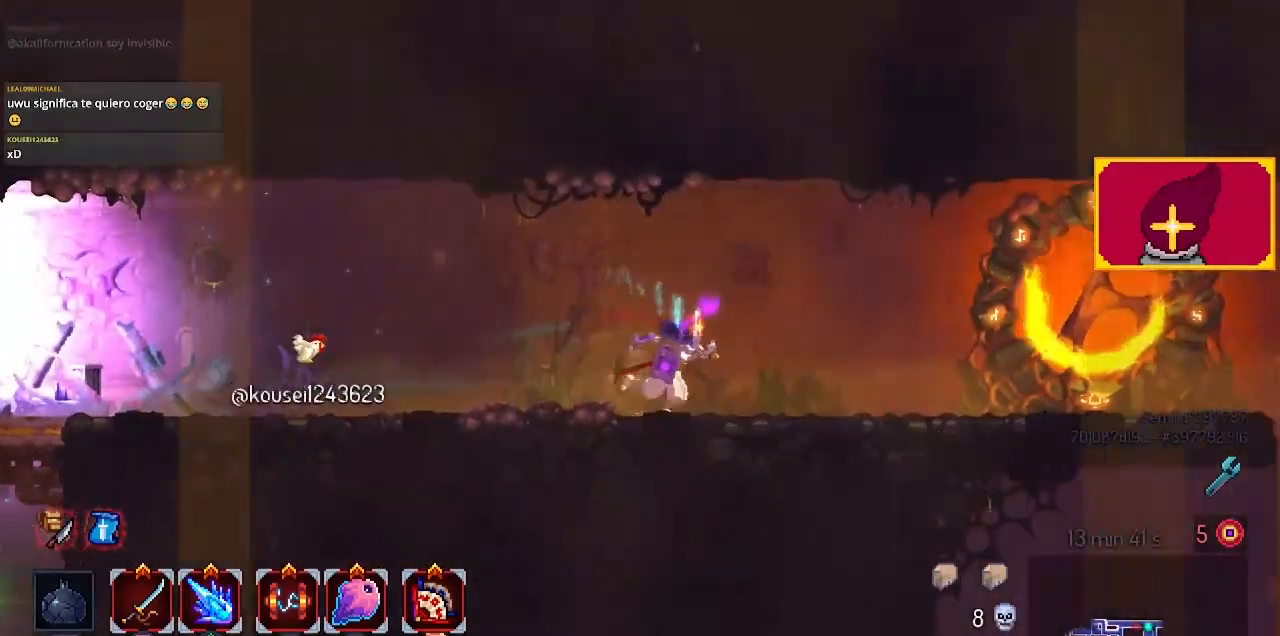
Gameplay with a controller (PlayStation layout); each line is a JSON object with the inputs held at the frame after it. "events" lists button and stick changes between this image and that frame as [ms after this image, input, new state], when the widget could be followed in between.
{"buttons": ["DPAD_RIGHT"], "left_stick": "center", "right_stick": "center", "events": [[133, "CIRCLE", "down"], [300, "CIRCLE", "up"]]}
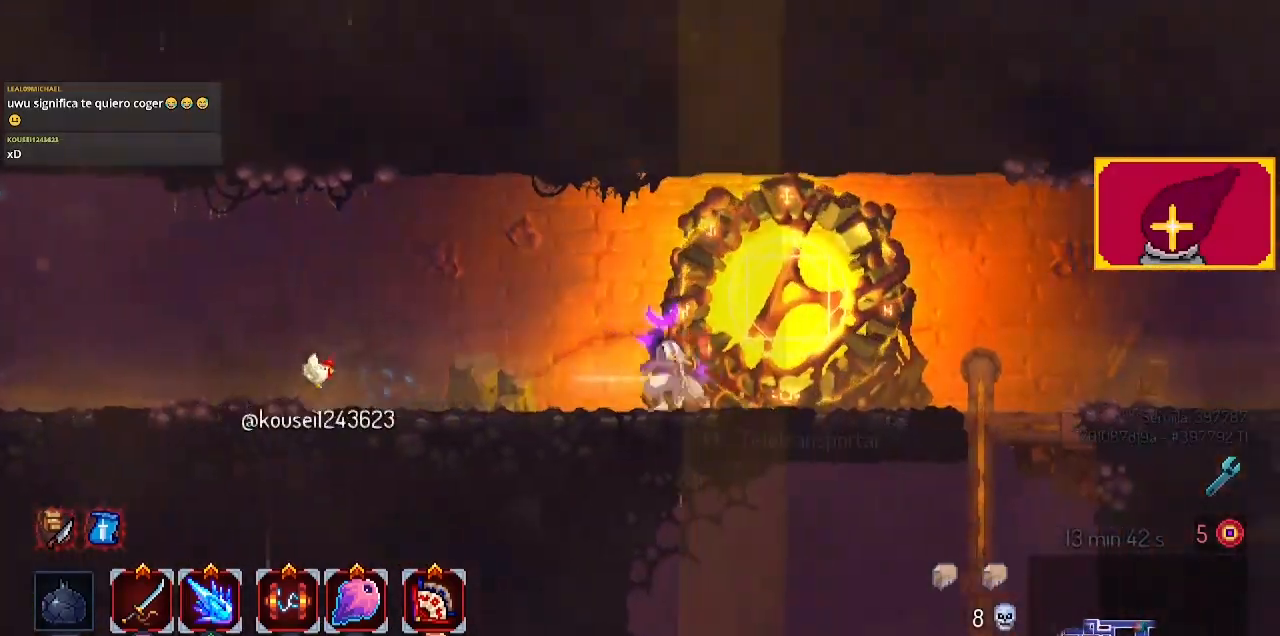
{"buttons": ["DPAD_DOWN"], "left_stick": "center", "right_stick": "center", "events": [[433, "DPAD_DOWN", "down"], [433, "DPAD_RIGHT", "up"]]}
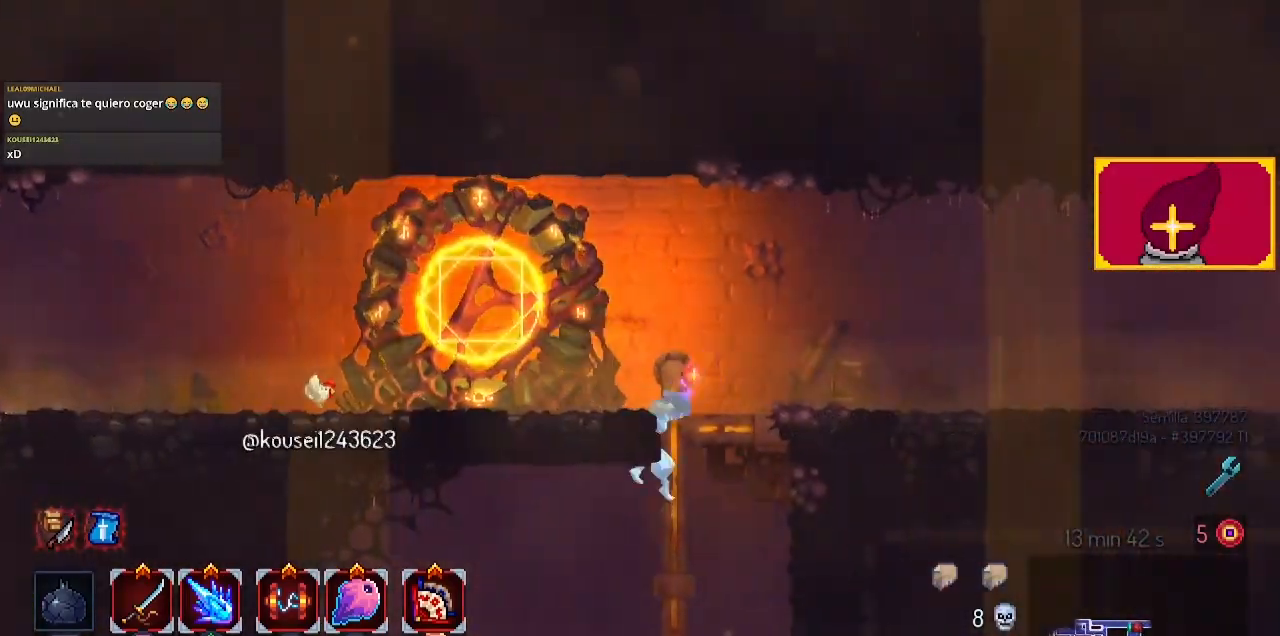
{"buttons": ["DPAD_DOWN"], "left_stick": "center", "right_stick": "center", "events": [[233, "DPAD_LEFT", "down"], [433, "DPAD_LEFT", "up"]]}
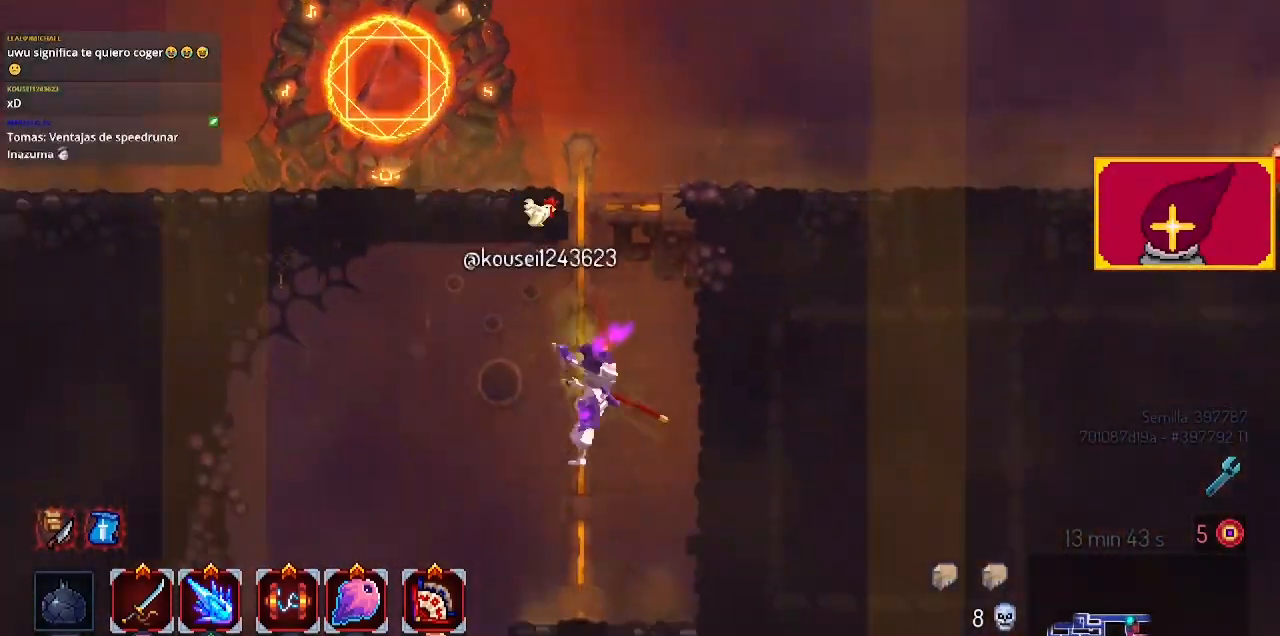
{"buttons": ["DPAD_DOWN"], "left_stick": "center", "right_stick": "center", "events": []}
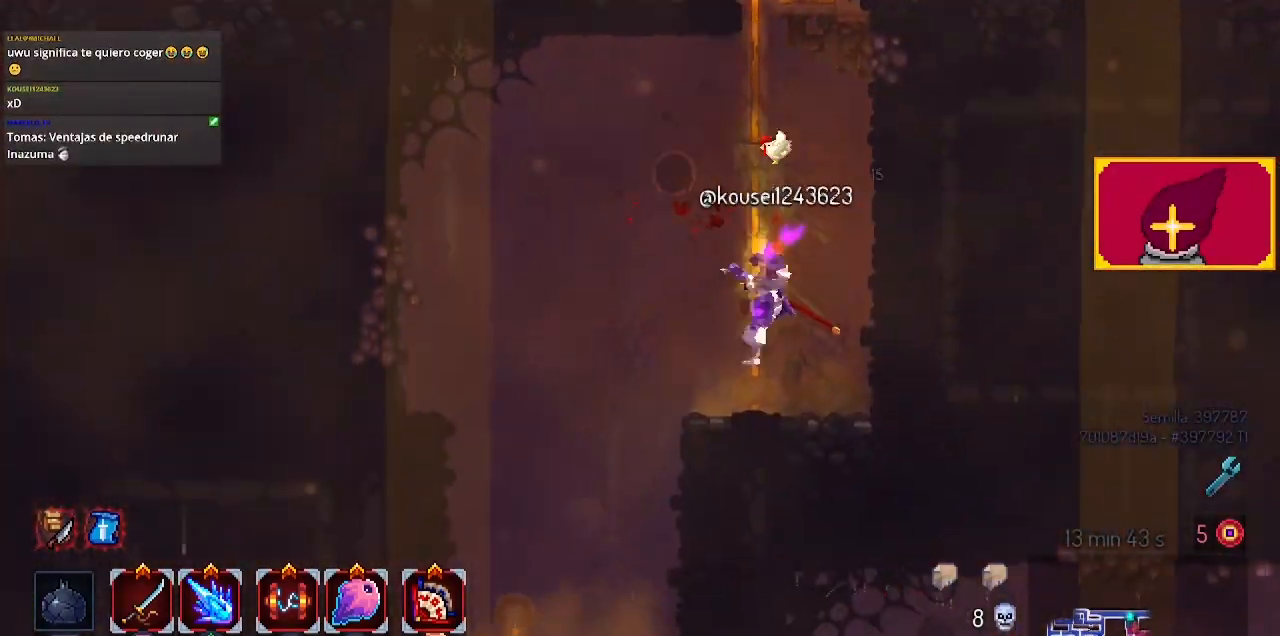
{"buttons": ["DPAD_DOWN", "DPAD_LEFT"], "left_stick": "center", "right_stick": "center", "events": [[33, "DPAD_DOWN", "up"], [100, "DPAD_LEFT", "down"], [167, "CROSS", "down"], [300, "CROSS", "up"], [433, "DPAD_DOWN", "down"]]}
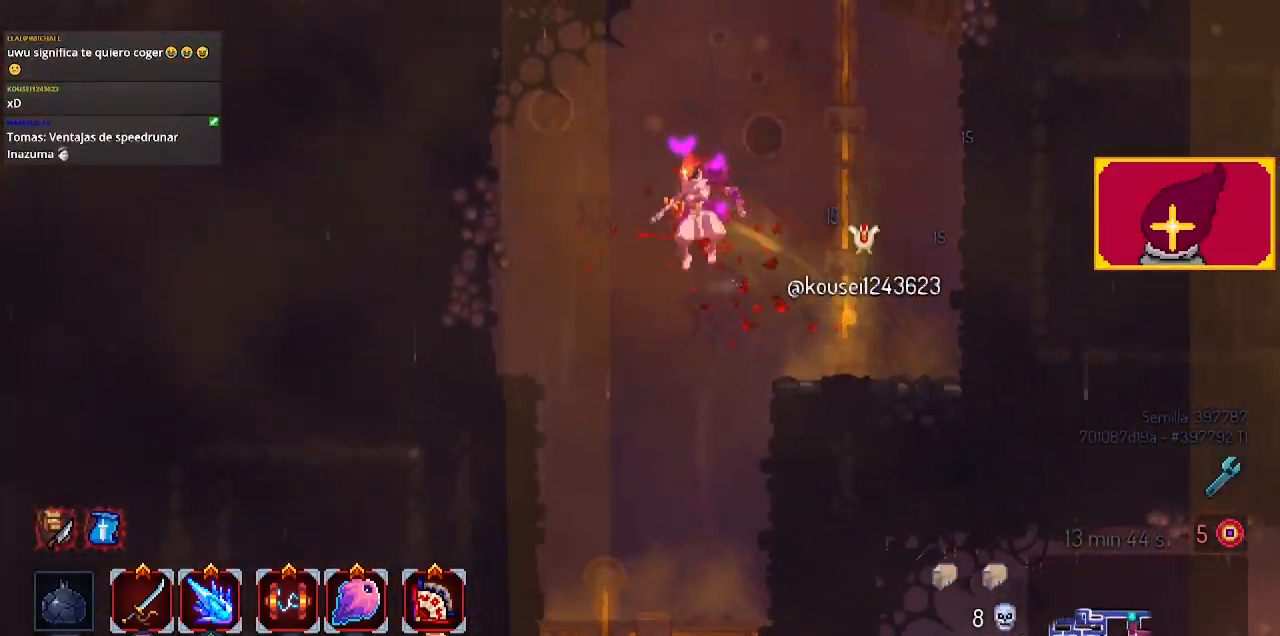
{"buttons": ["DPAD_DOWN"], "left_stick": "center", "right_stick": "center", "events": [[67, "CROSS", "down"], [67, "DPAD_LEFT", "up"], [67, "DPAD_RIGHT", "down"], [133, "CROSS", "up"], [133, "DPAD_DOWN", "up"], [167, "CIRCLE", "down"], [200, "CROSS", "down"], [200, "DPAD_DOWN", "down"], [267, "CIRCLE", "up"], [267, "DPAD_RIGHT", "up"], [400, "CROSS", "up"]]}
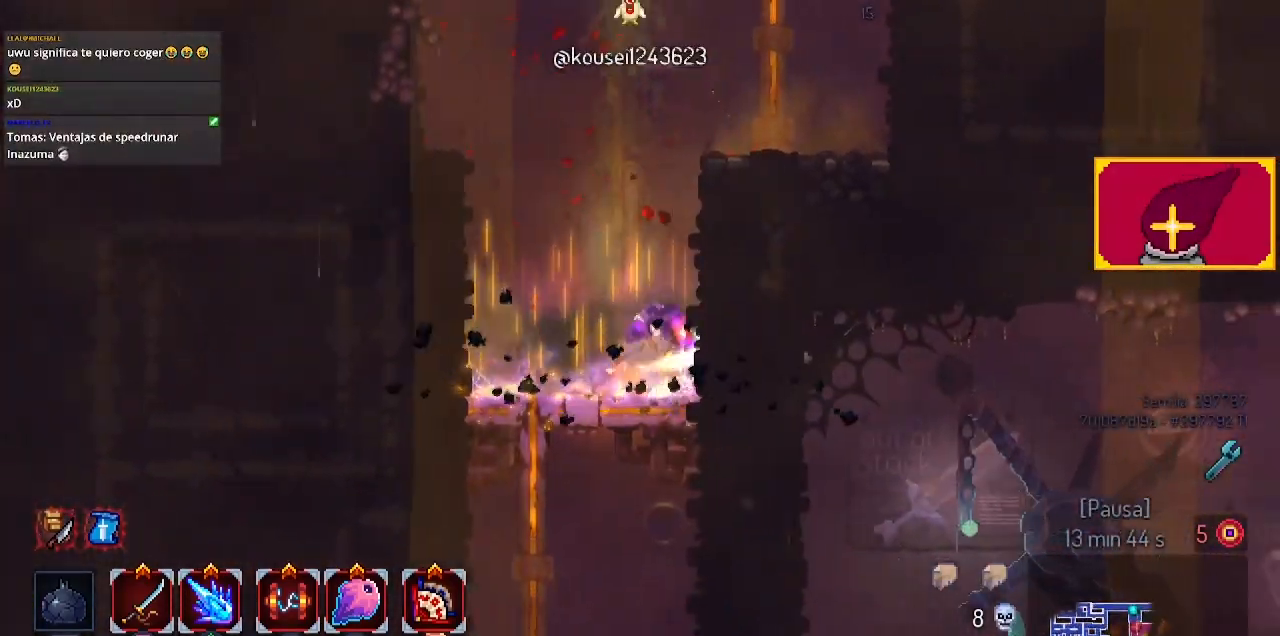
{"buttons": [], "left_stick": "center", "right_stick": "center", "events": [[67, "CROSS", "down"], [167, "CROSS", "up"], [333, "DPAD_DOWN", "up"]]}
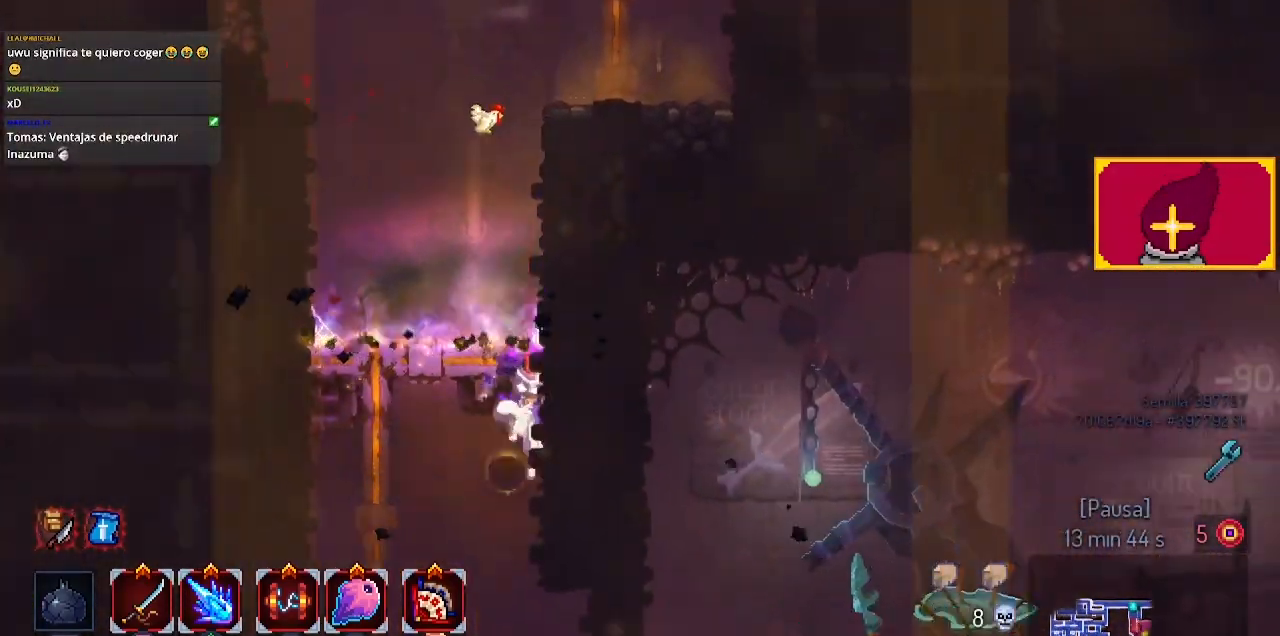
{"buttons": ["CIRCLE", "DPAD_RIGHT"], "left_stick": "center", "right_stick": "center", "events": [[233, "DPAD_RIGHT", "down"], [367, "CIRCLE", "down"]]}
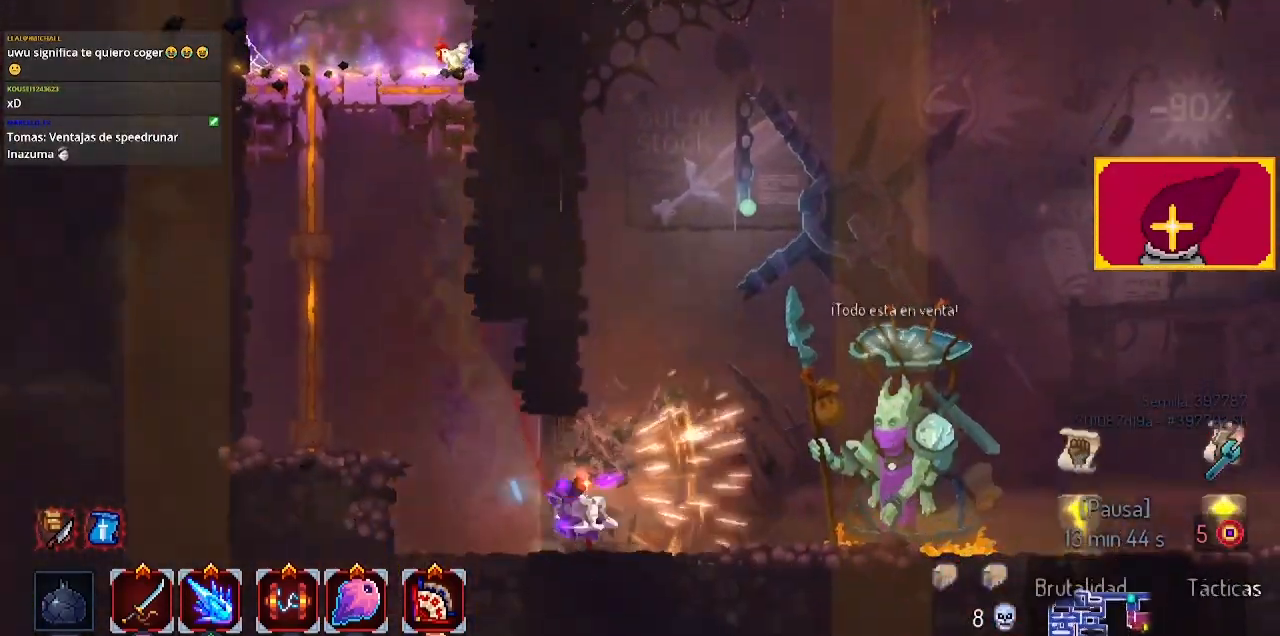
{"buttons": ["DPAD_RIGHT"], "left_stick": "center", "right_stick": "center", "events": [[67, "CIRCLE", "up"]]}
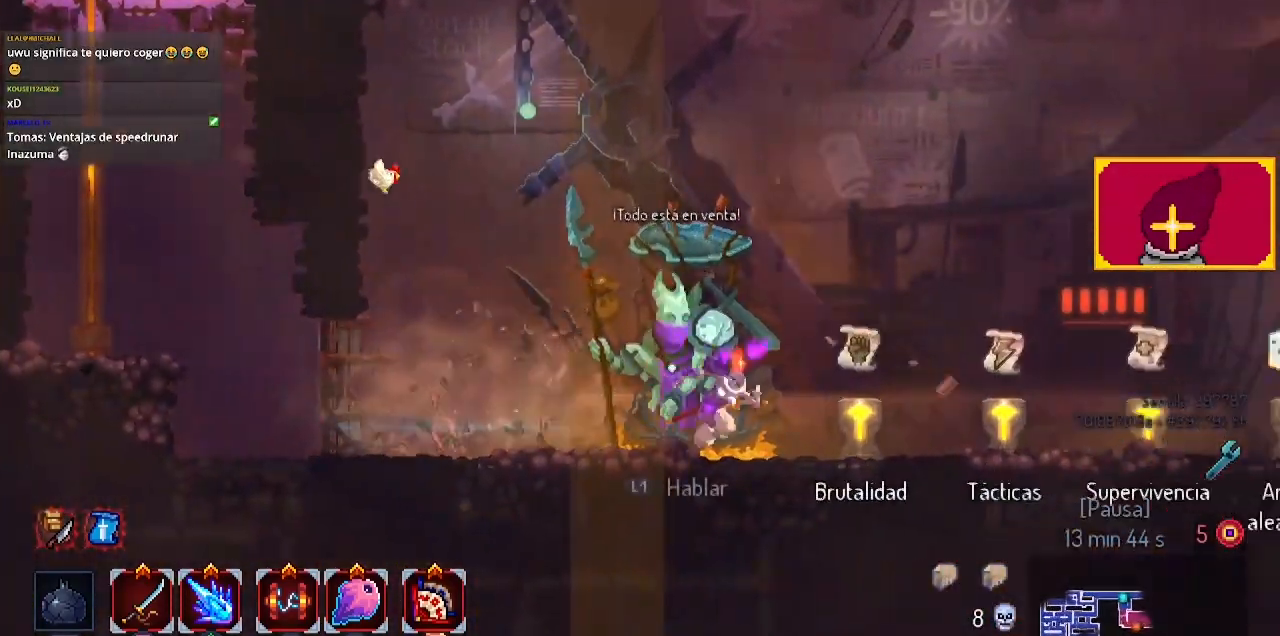
{"buttons": [], "left_stick": "center", "right_stick": "center", "events": [[300, "DPAD_RIGHT", "up"]]}
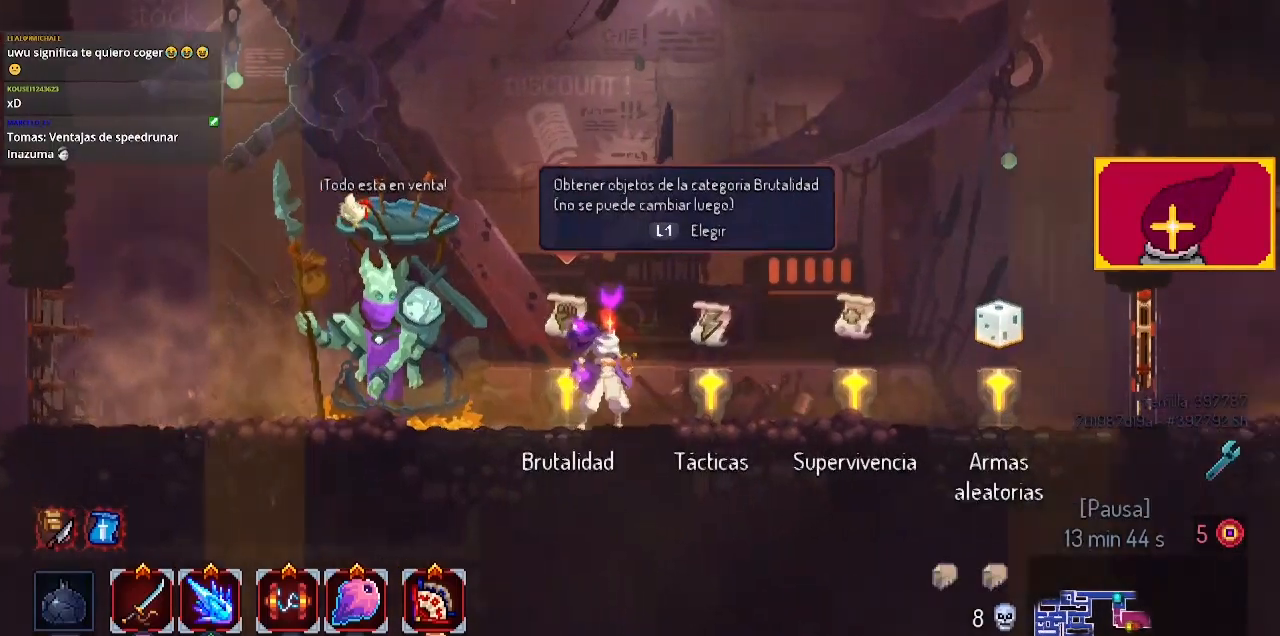
{"buttons": [], "left_stick": "center", "right_stick": "center", "events": []}
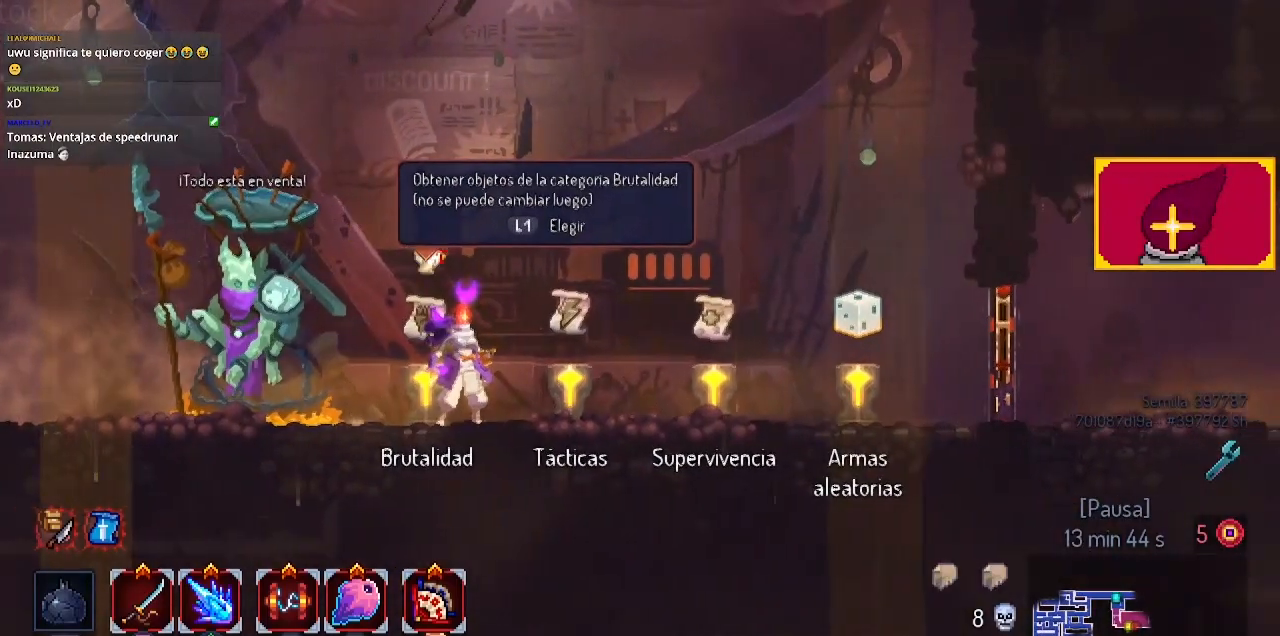
{"buttons": [], "left_stick": "center", "right_stick": "center", "events": []}
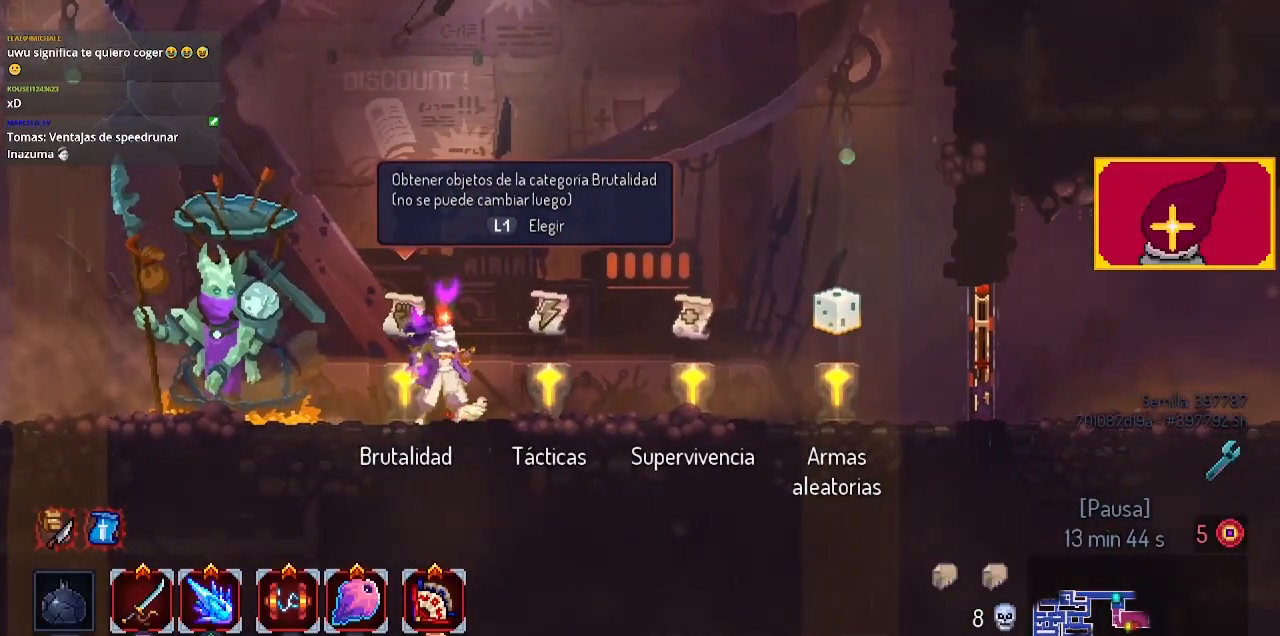
{"buttons": [], "left_stick": "center", "right_stick": "center", "events": []}
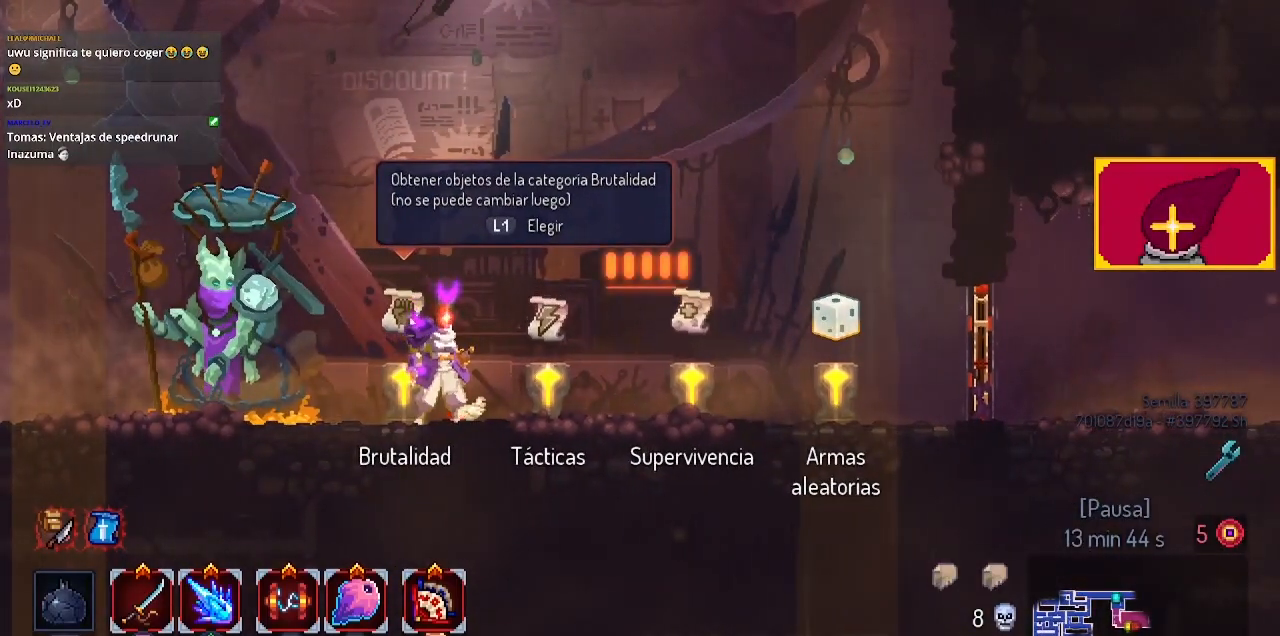
{"buttons": [], "left_stick": "center", "right_stick": "center", "events": []}
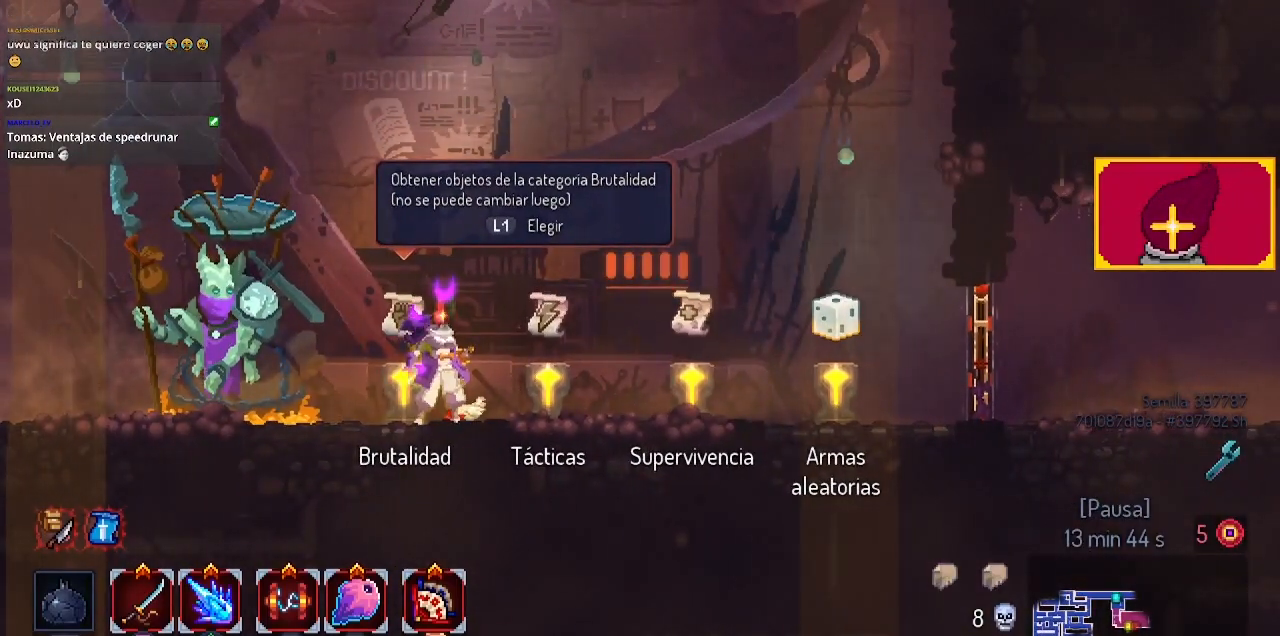
{"buttons": [], "left_stick": "center", "right_stick": "center", "events": []}
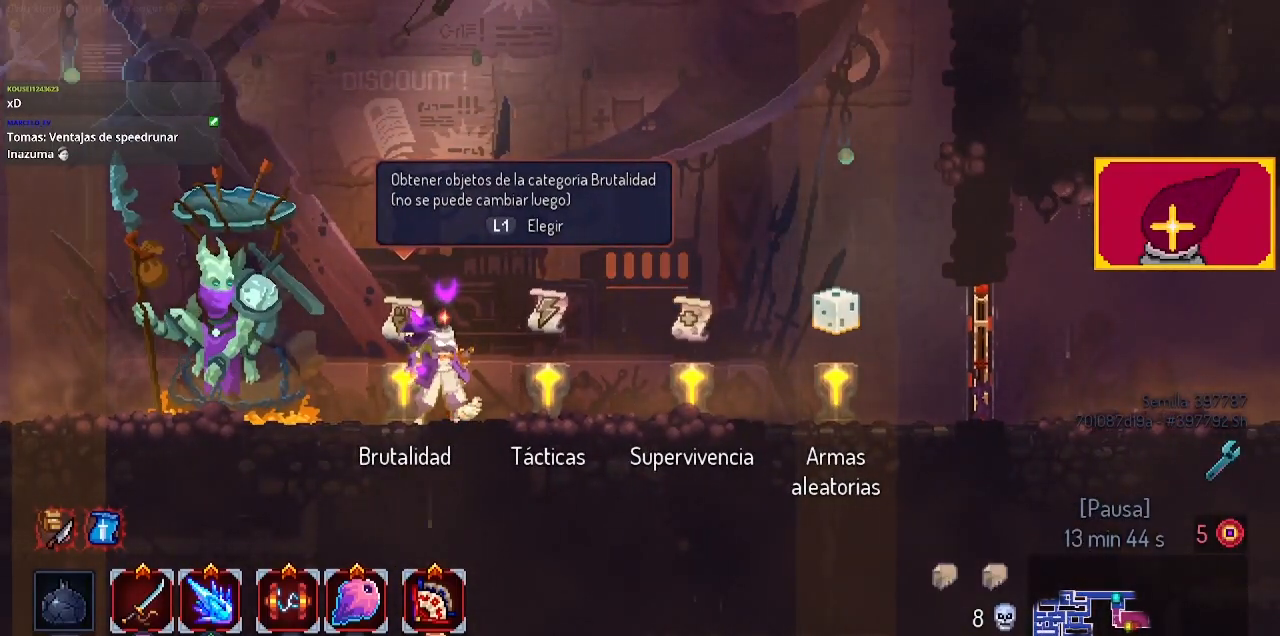
{"buttons": [], "left_stick": "center", "right_stick": "center", "events": [[233, "L1", "down"], [367, "L1", "up"]]}
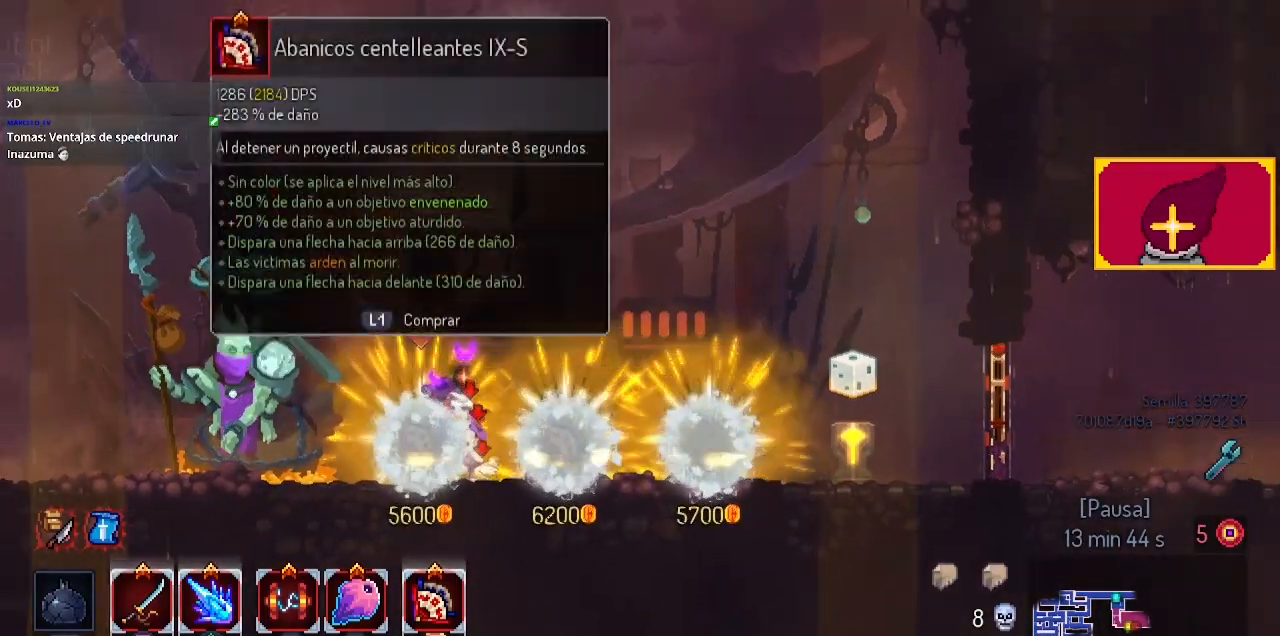
{"buttons": [], "left_stick": "center", "right_stick": "center", "events": []}
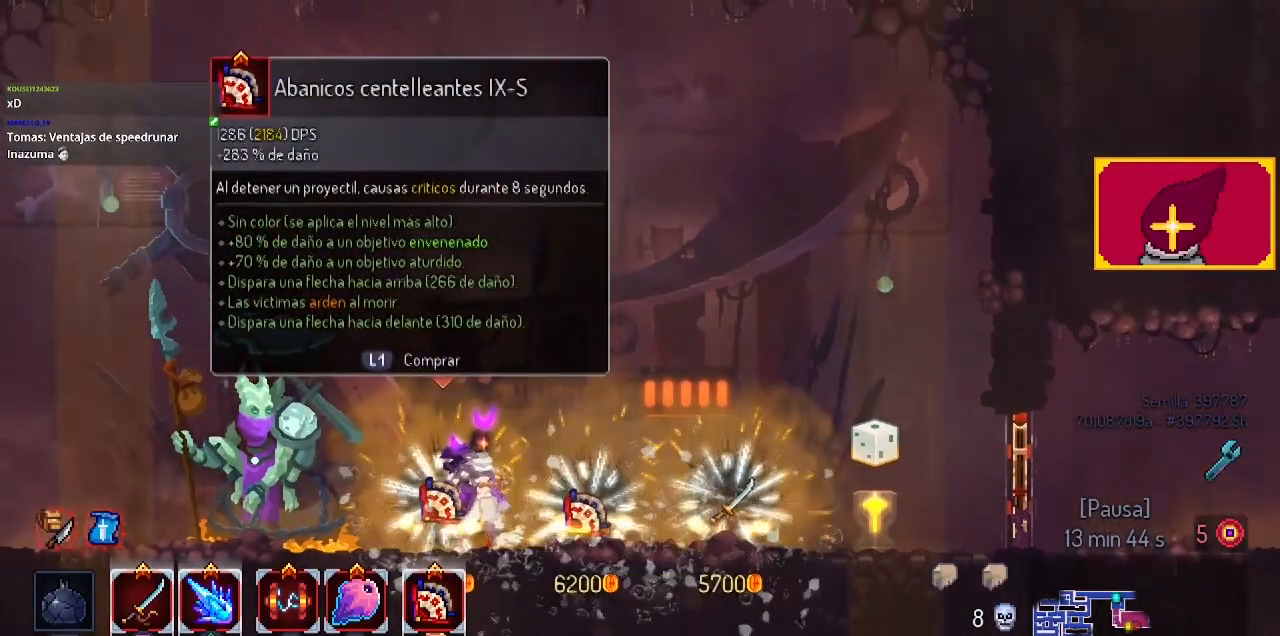
{"buttons": [], "left_stick": "center", "right_stick": "center", "events": []}
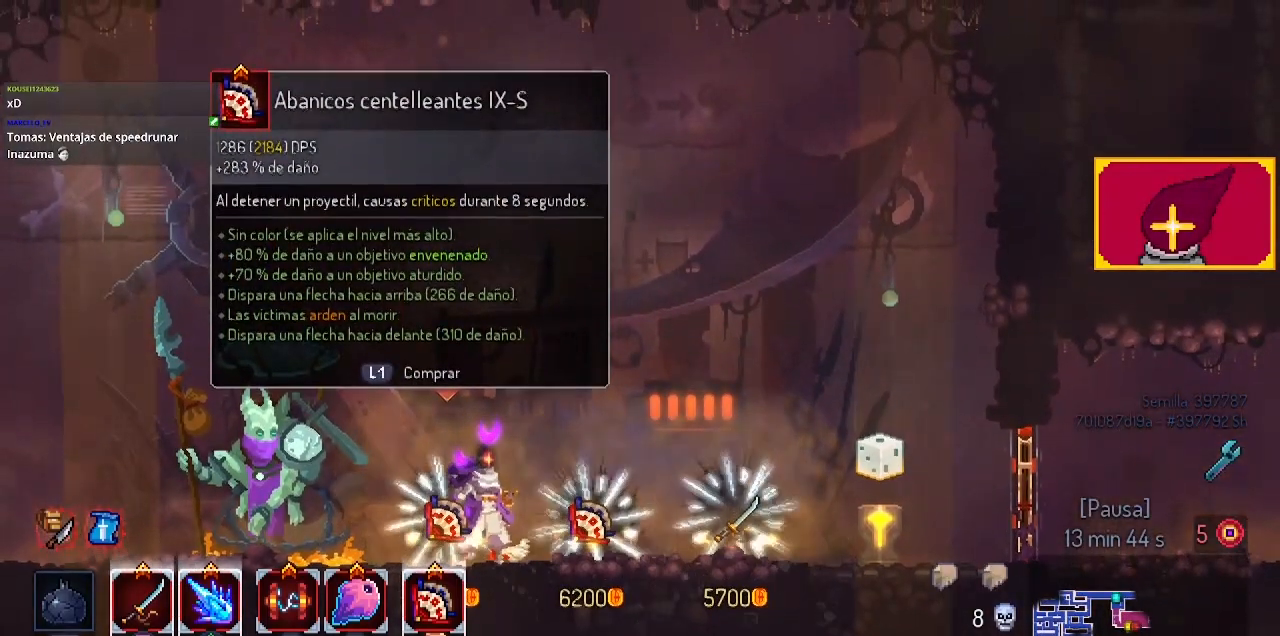
{"buttons": [], "left_stick": "center", "right_stick": "center", "events": []}
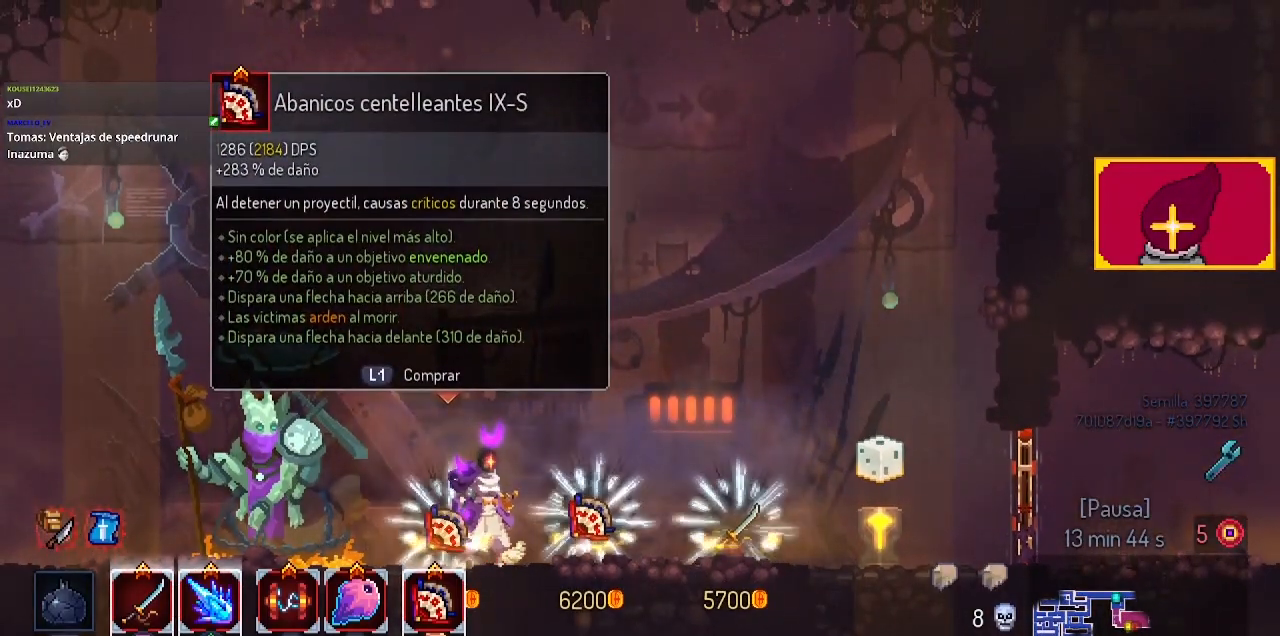
{"buttons": [], "left_stick": "center", "right_stick": "center", "events": []}
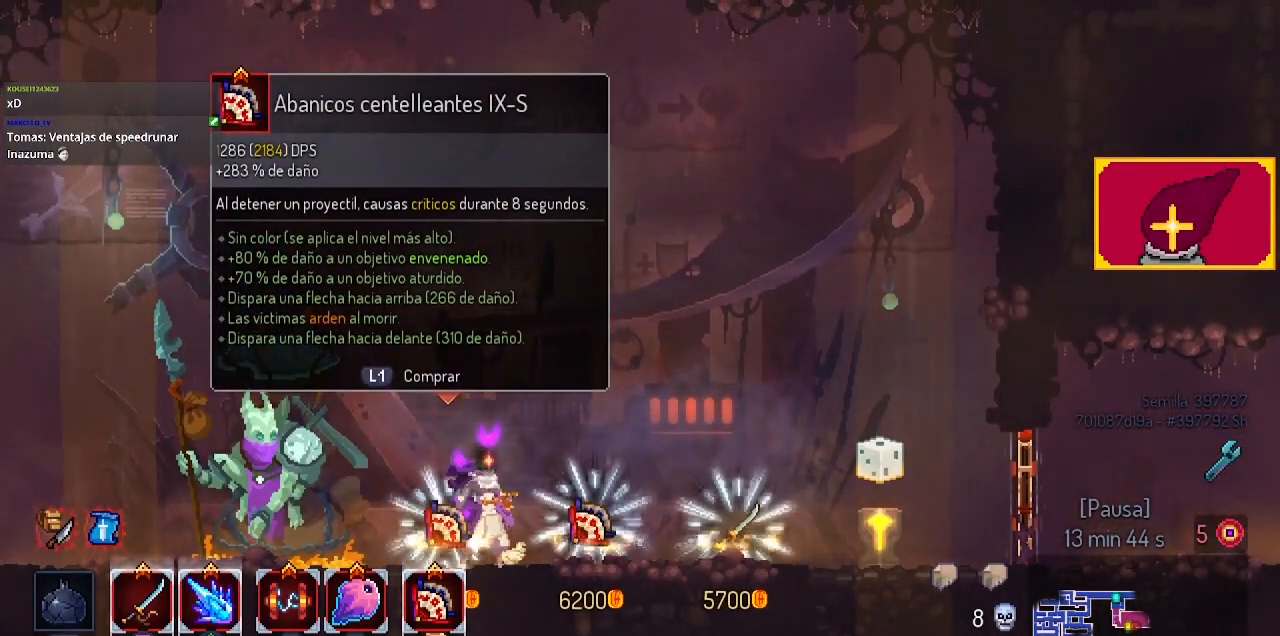
{"buttons": [], "left_stick": "center", "right_stick": "center", "events": []}
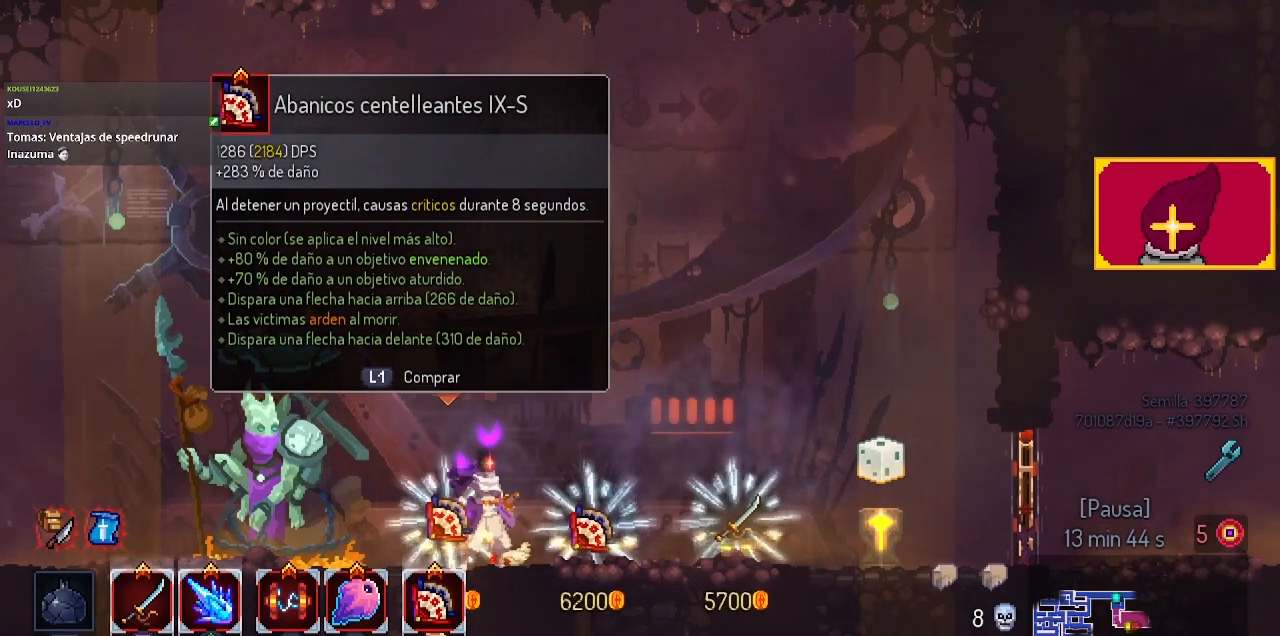
{"buttons": [], "left_stick": "center", "right_stick": "center", "events": []}
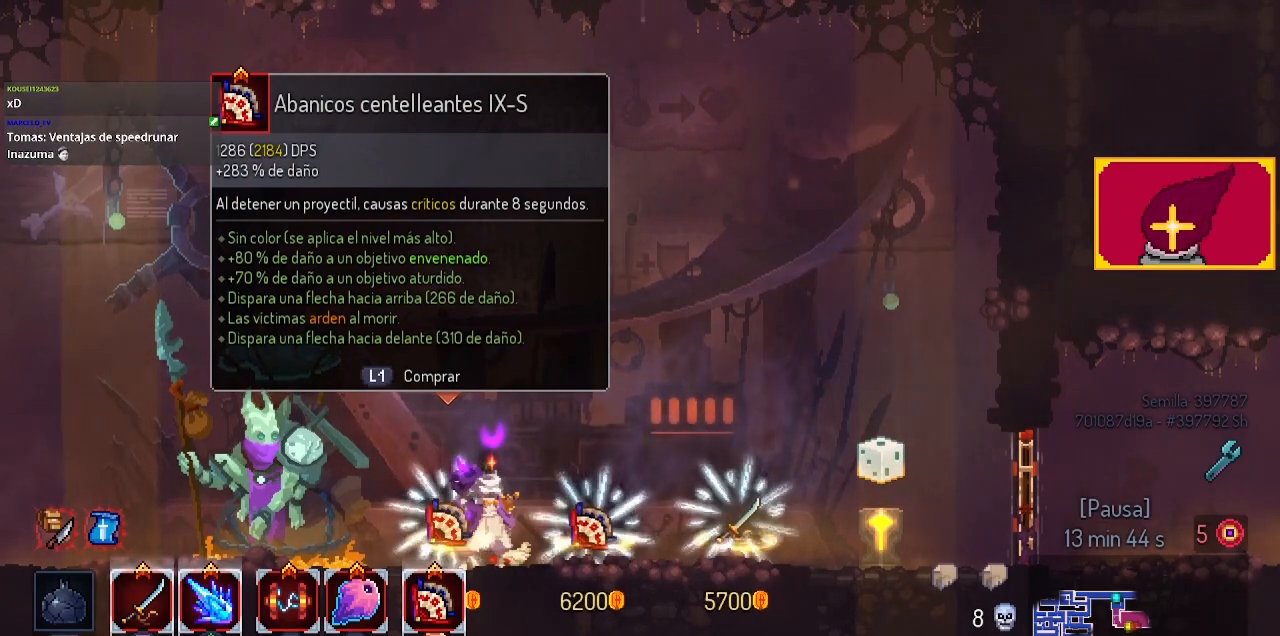
{"buttons": [], "left_stick": "center", "right_stick": "center", "events": []}
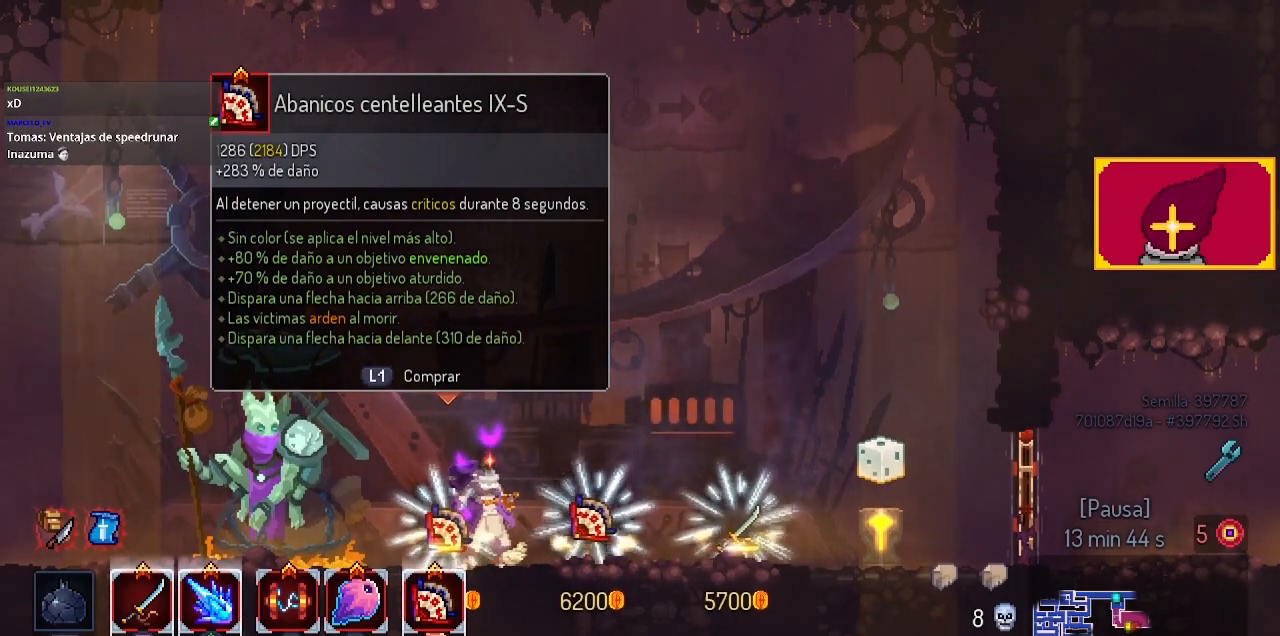
{"buttons": [], "left_stick": "center", "right_stick": "center", "events": []}
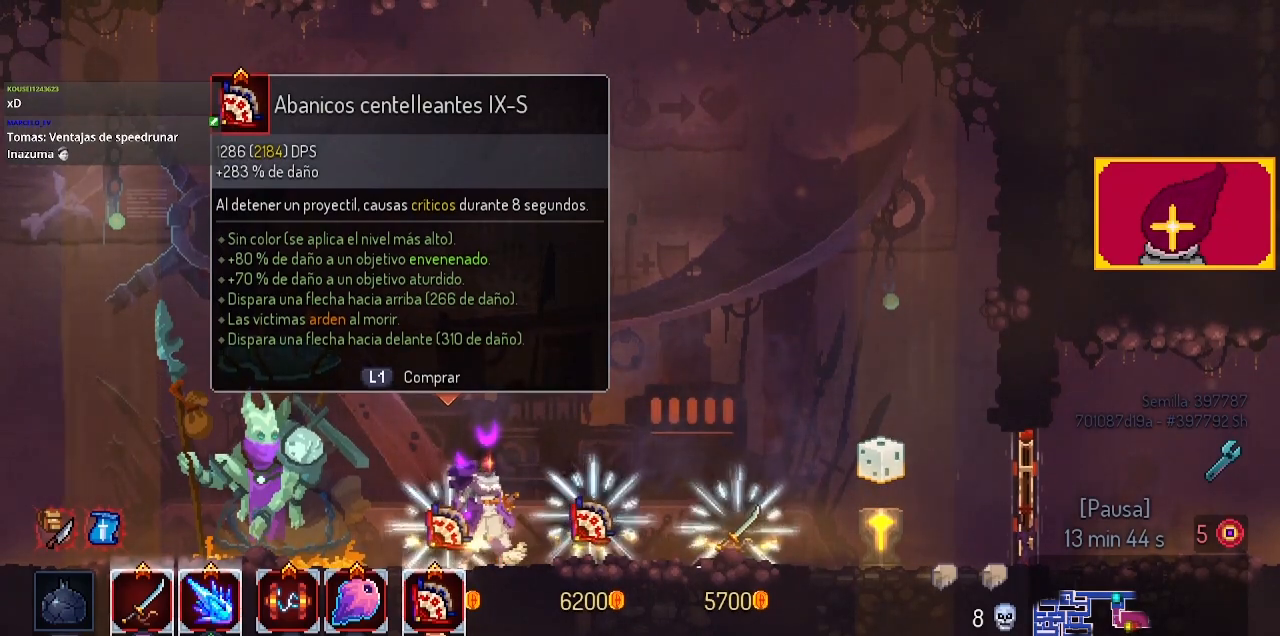
{"buttons": [], "left_stick": "center", "right_stick": "center", "events": [[100, "DPAD_RIGHT", "down"], [500, "DPAD_RIGHT", "up"]]}
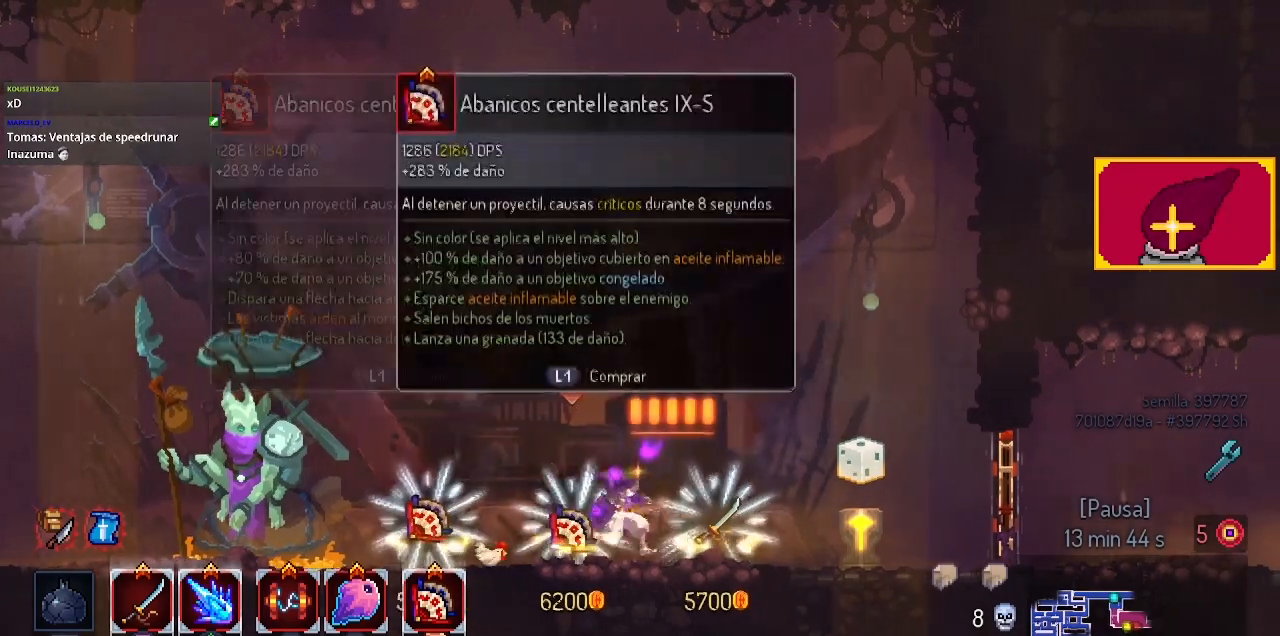
{"buttons": [], "left_stick": "center", "right_stick": "center", "events": [[300, "DPAD_RIGHT", "down"], [433, "DPAD_RIGHT", "up"]]}
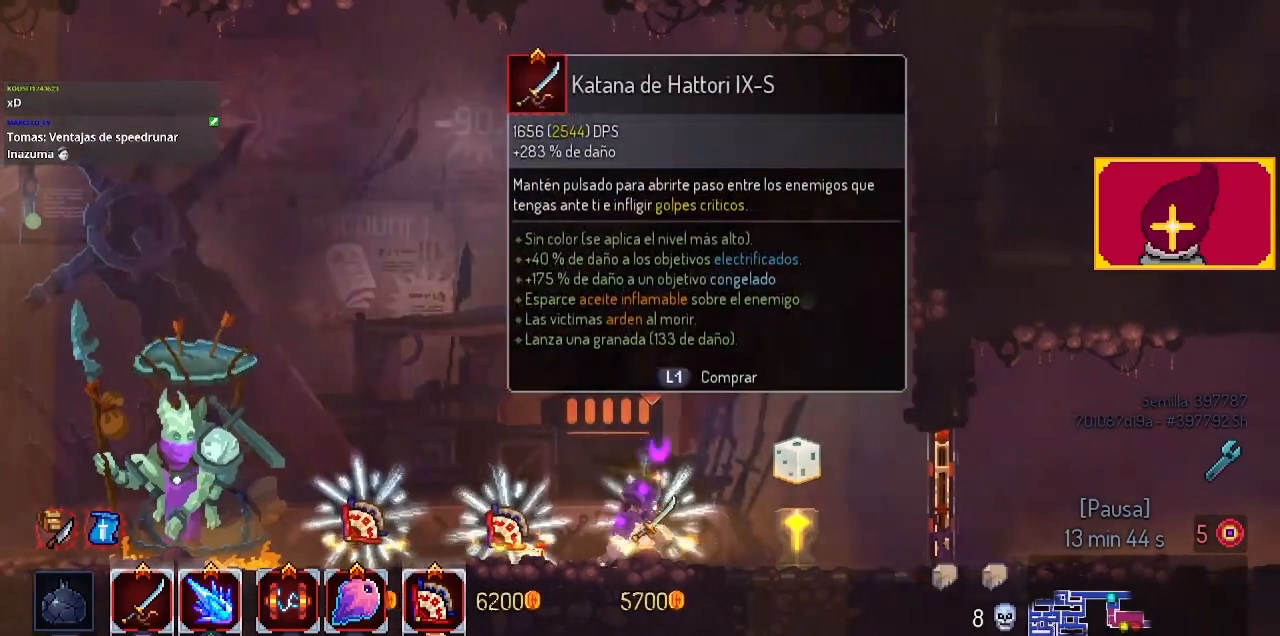
{"buttons": [], "left_stick": "center", "right_stick": "center", "events": []}
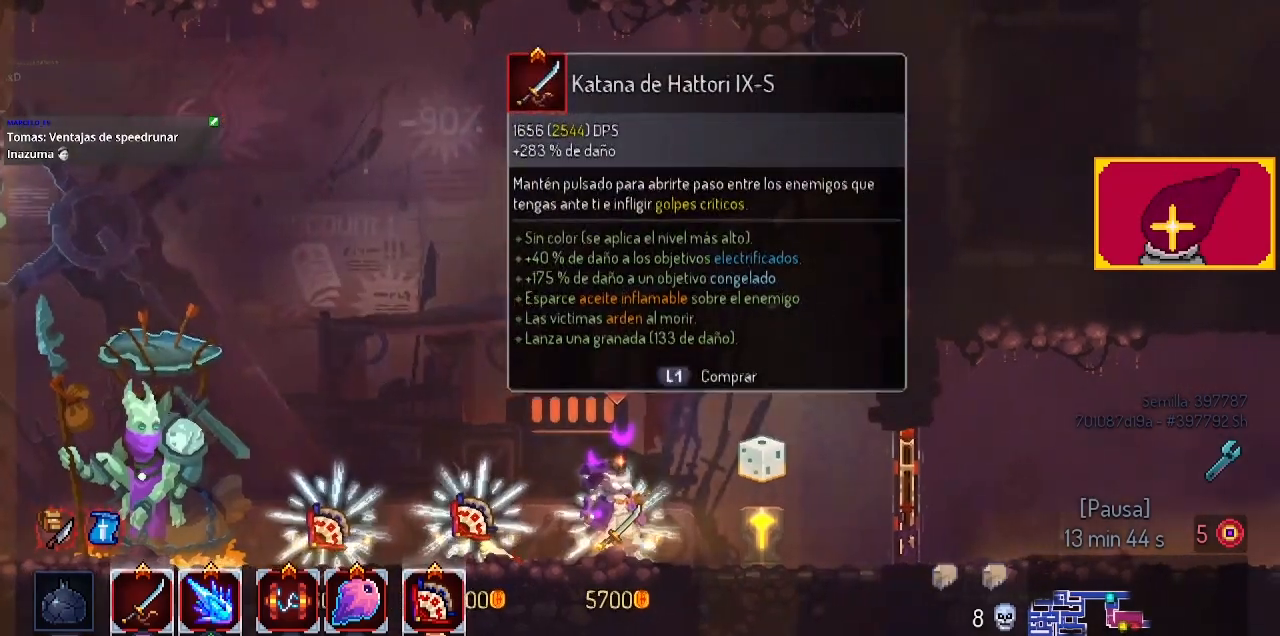
{"buttons": [], "left_stick": "center", "right_stick": "center", "events": []}